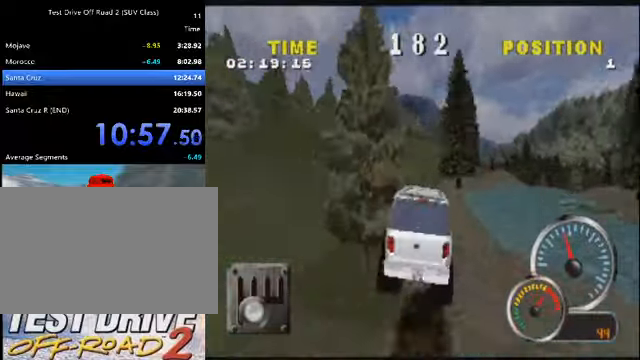
Gameplay with keyboard; each line is a JSON object with the keys held at the frame after it. "events" lists presses ("down") and releases ("up") of "a", "d", "e", "i", "j", "k", "l", "o", "q", "s", "space", "u", "v" and "w" between this image and that frame as [ms after this image, input, new state], when the widget could be followed in between. No other keys are recorded. Mouse input is not recorded.
{"keys": ["k"], "events": [[100, "d", "down"], [234, "d", "up"]]}
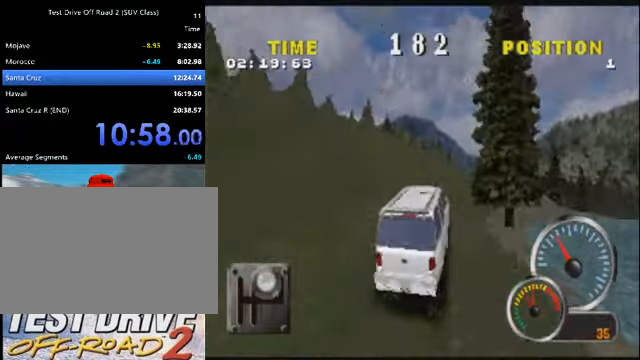
{"keys": ["k"], "events": [[233, "a", "down"], [434, "a", "up"]]}
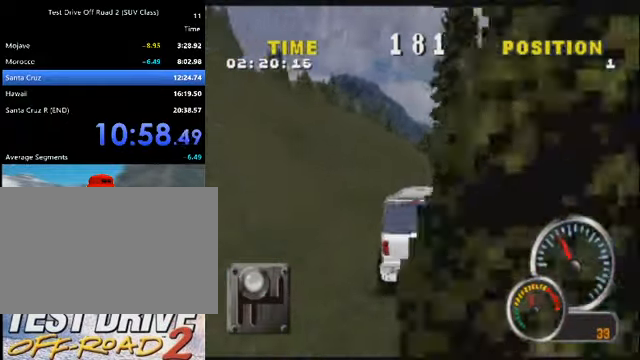
{"keys": ["k"], "events": []}
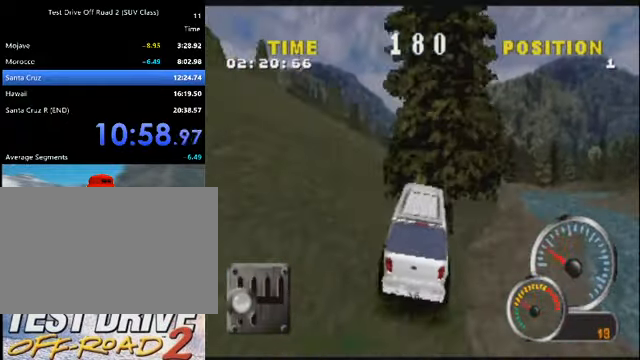
{"keys": ["j"], "events": [[133, "d", "down"], [334, "d", "up"], [334, "j", "down"], [334, "k", "up"]]}
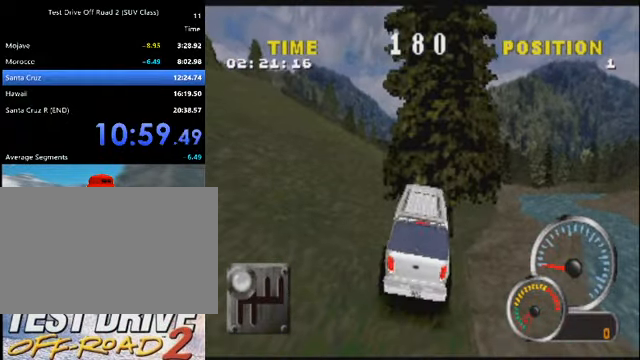
{"keys": ["a"], "events": [[100, "a", "down"], [301, "j", "up"]]}
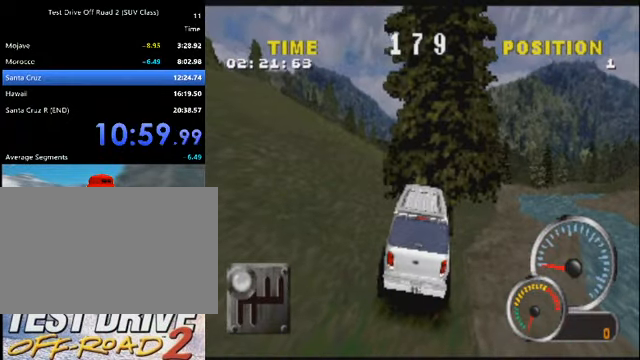
{"keys": ["a", "j"], "events": [[133, "j", "down"]]}
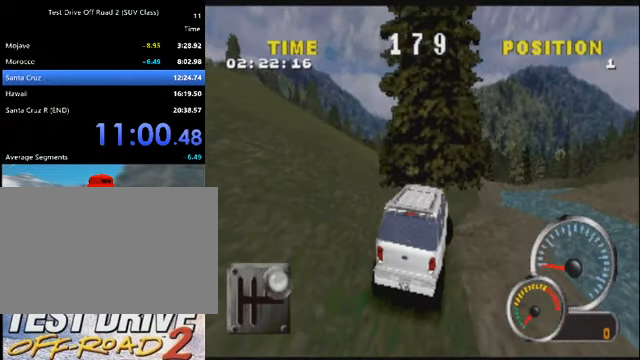
{"keys": ["k"], "events": [[167, "a", "up"], [167, "j", "up"], [234, "d", "down"], [267, "k", "down"], [468, "d", "up"]]}
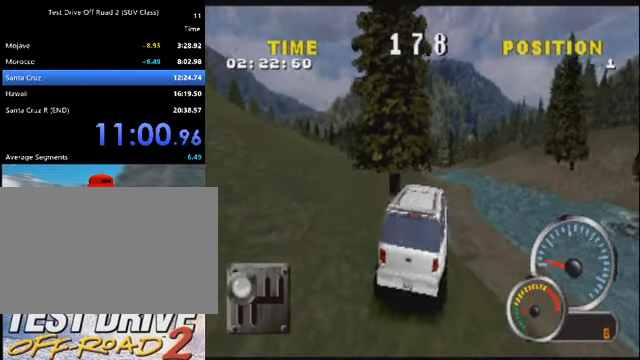
{"keys": ["k"], "events": []}
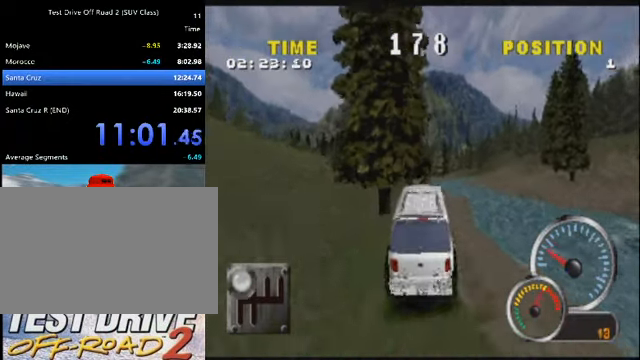
{"keys": ["k"], "events": [[67, "d", "down"], [333, "d", "up"]]}
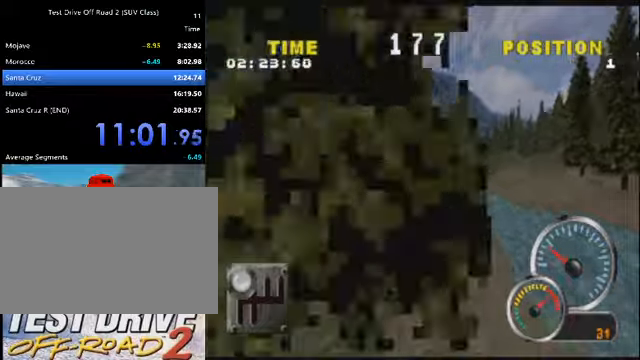
{"keys": ["a", "k"], "events": [[400, "a", "down"]]}
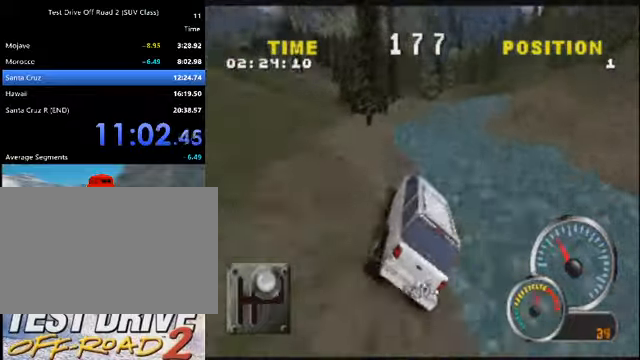
{"keys": ["k"], "events": [[34, "a", "up"], [134, "a", "down"], [267, "a", "up"]]}
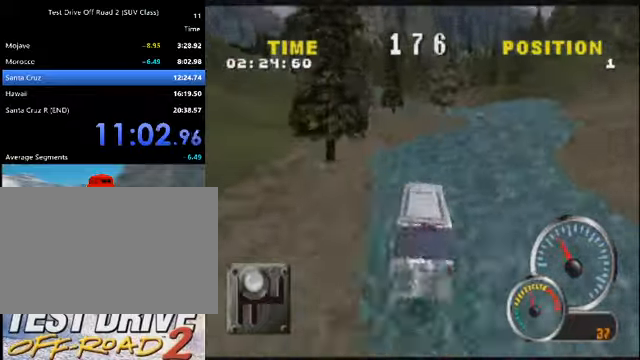
{"keys": ["k"], "events": [[67, "d", "down"], [100, "d", "up"]]}
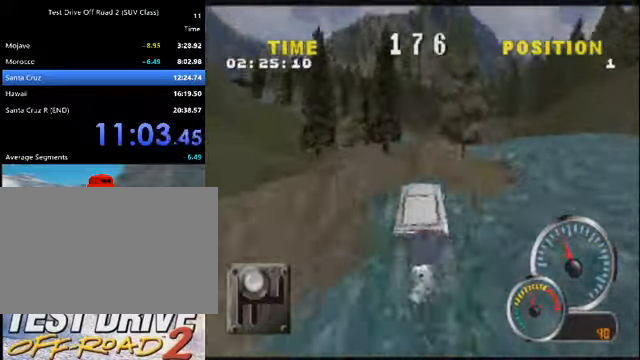
{"keys": ["k"], "events": [[34, "a", "down"], [501, "a", "up"]]}
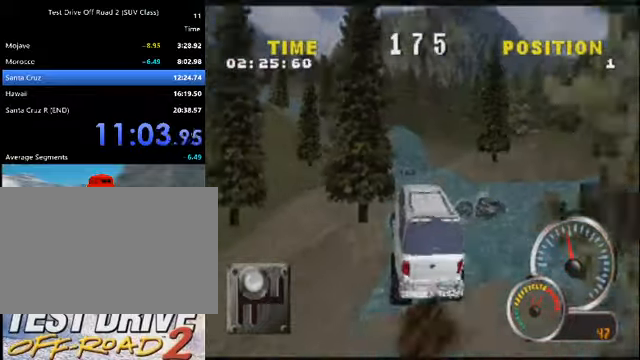
{"keys": ["k"], "events": []}
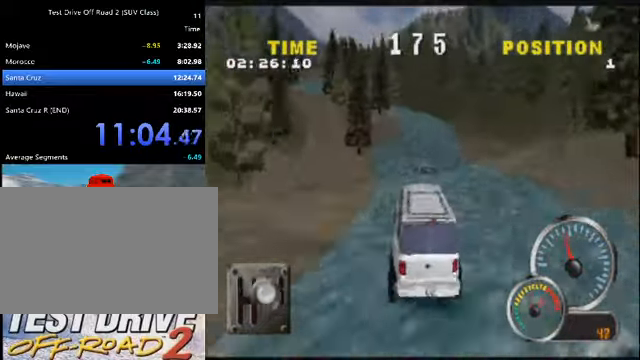
{"keys": ["k"], "events": []}
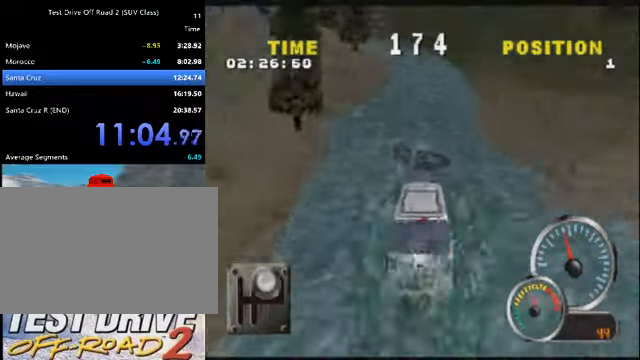
{"keys": ["a", "k"], "events": [[167, "a", "down"]]}
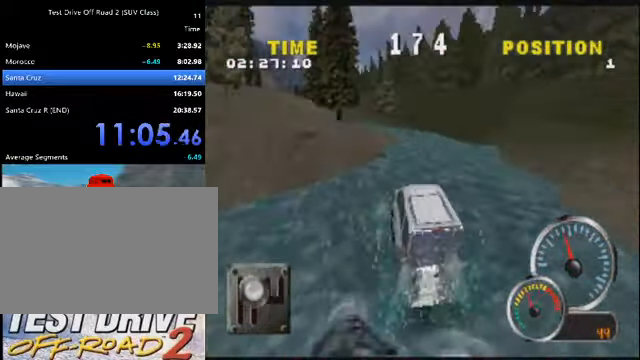
{"keys": ["d", "k"], "events": [[34, "a", "up"], [467, "d", "down"]]}
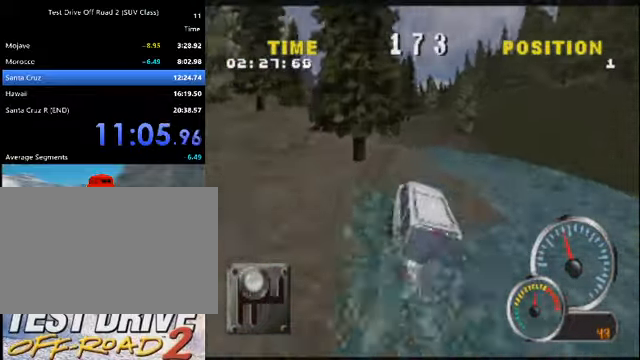
{"keys": ["k"], "events": [[133, "d", "up"]]}
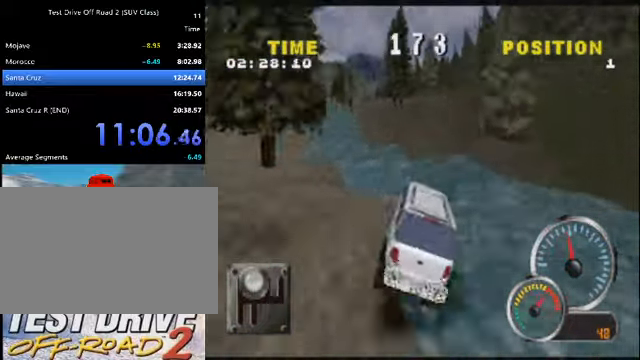
{"keys": ["k"], "events": [[100, "a", "down"], [267, "a", "up"]]}
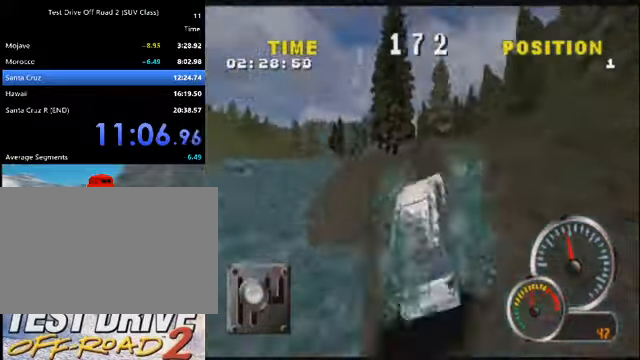
{"keys": ["a", "k"], "events": [[33, "a", "down"], [167, "a", "up"], [334, "a", "down"]]}
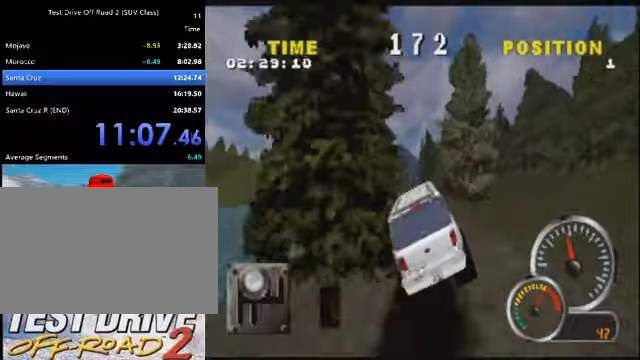
{"keys": ["k"], "events": [[100, "a", "up"], [200, "a", "down"], [467, "a", "up"]]}
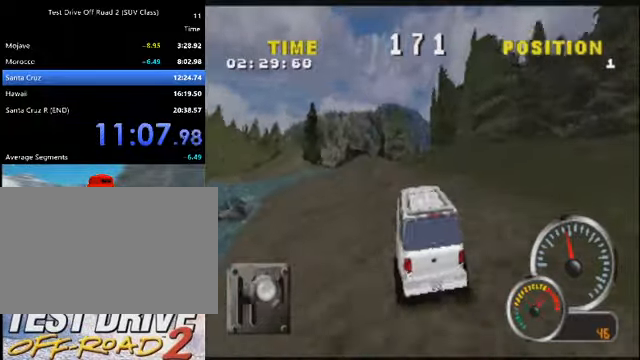
{"keys": ["a", "k"], "events": [[100, "a", "down"], [300, "a", "up"], [501, "a", "down"]]}
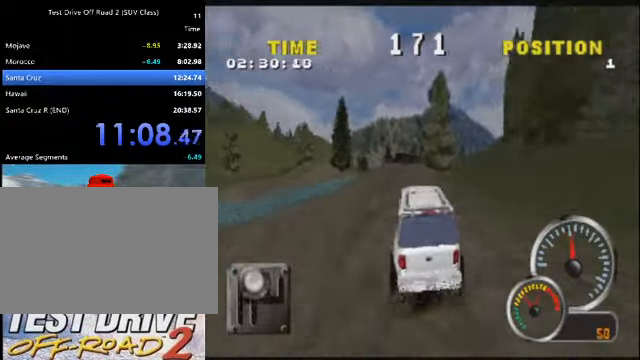
{"keys": ["k"], "events": [[66, "a", "up"], [233, "d", "down"], [367, "d", "up"]]}
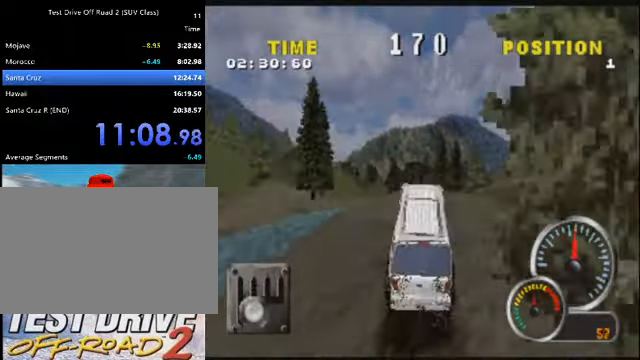
{"keys": ["a", "k"], "events": [[34, "a", "down"], [200, "a", "up"], [334, "a", "down"]]}
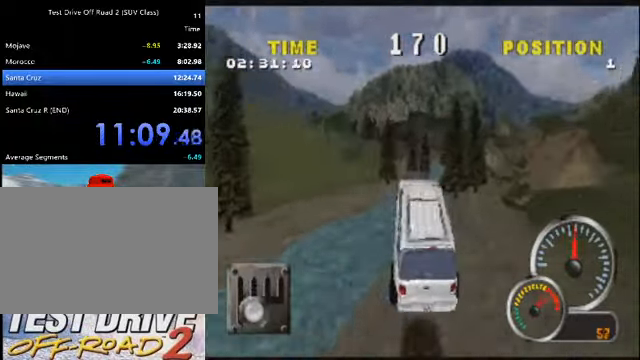
{"keys": ["k"], "events": [[33, "a", "up"], [200, "a", "down"], [400, "a", "up"]]}
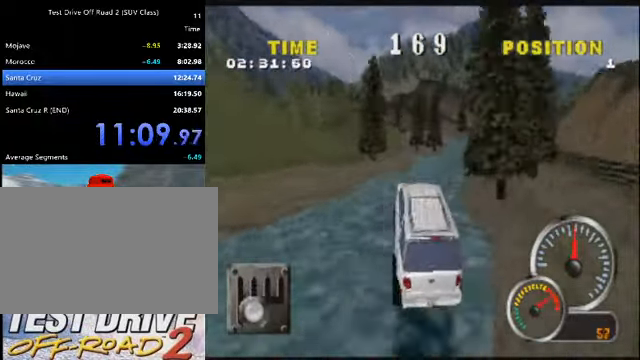
{"keys": ["a", "k"], "events": [[67, "a", "down"], [134, "a", "up"], [501, "a", "down"]]}
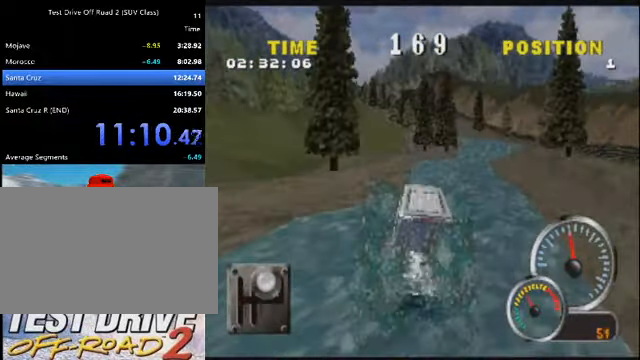
{"keys": ["k"], "events": [[100, "a", "up"], [200, "a", "down"], [333, "a", "up"]]}
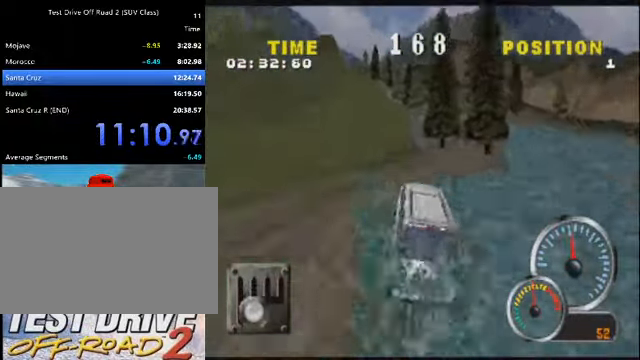
{"keys": ["d", "k"], "events": [[200, "d", "down"], [401, "d", "up"], [501, "d", "down"]]}
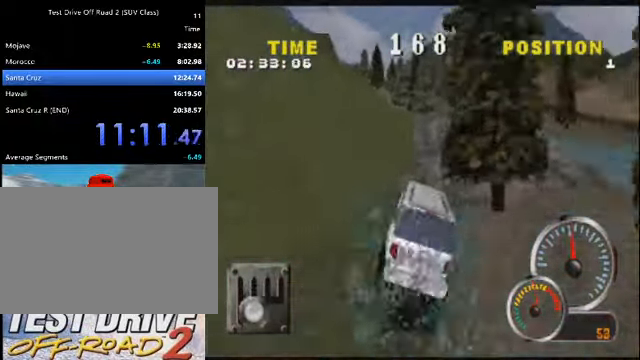
{"keys": ["k"], "events": [[133, "d", "up"]]}